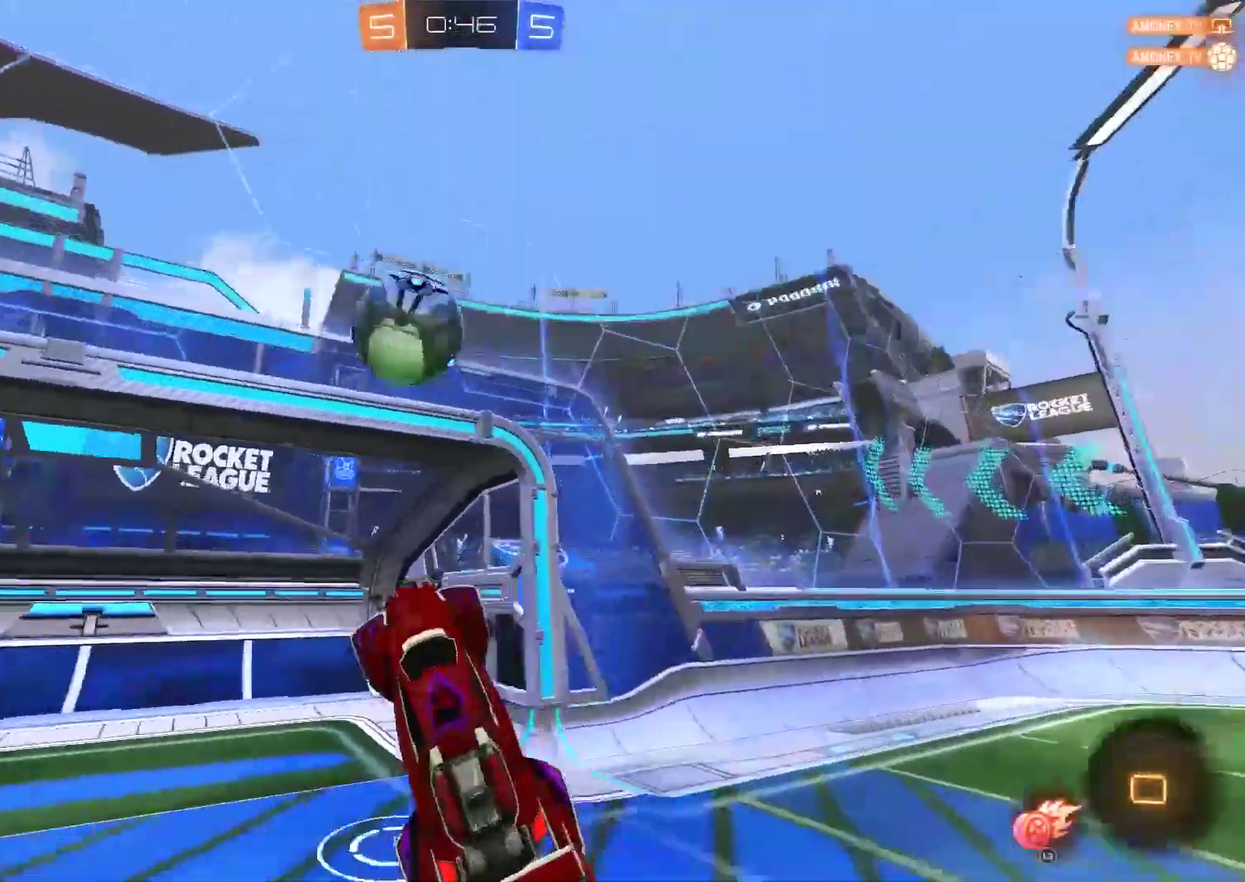
Gameplay with a controller (PlayStation layout); each line is a JSON object with the inputs held at the frame after it. "events" lists button and stick changes between this image and that frame as [ms after this image, input, new state], when the widget could be followed in between.
{"buttons": ["CROSS", "CIRCLE", "R2"], "left_stick": "up-left", "right_stick": "center", "events": [[83, "left_stick", "up-left"], [167, "left_stick", "up"], [317, "left_stick", "up-left"], [483, "CROSS", "down"]]}
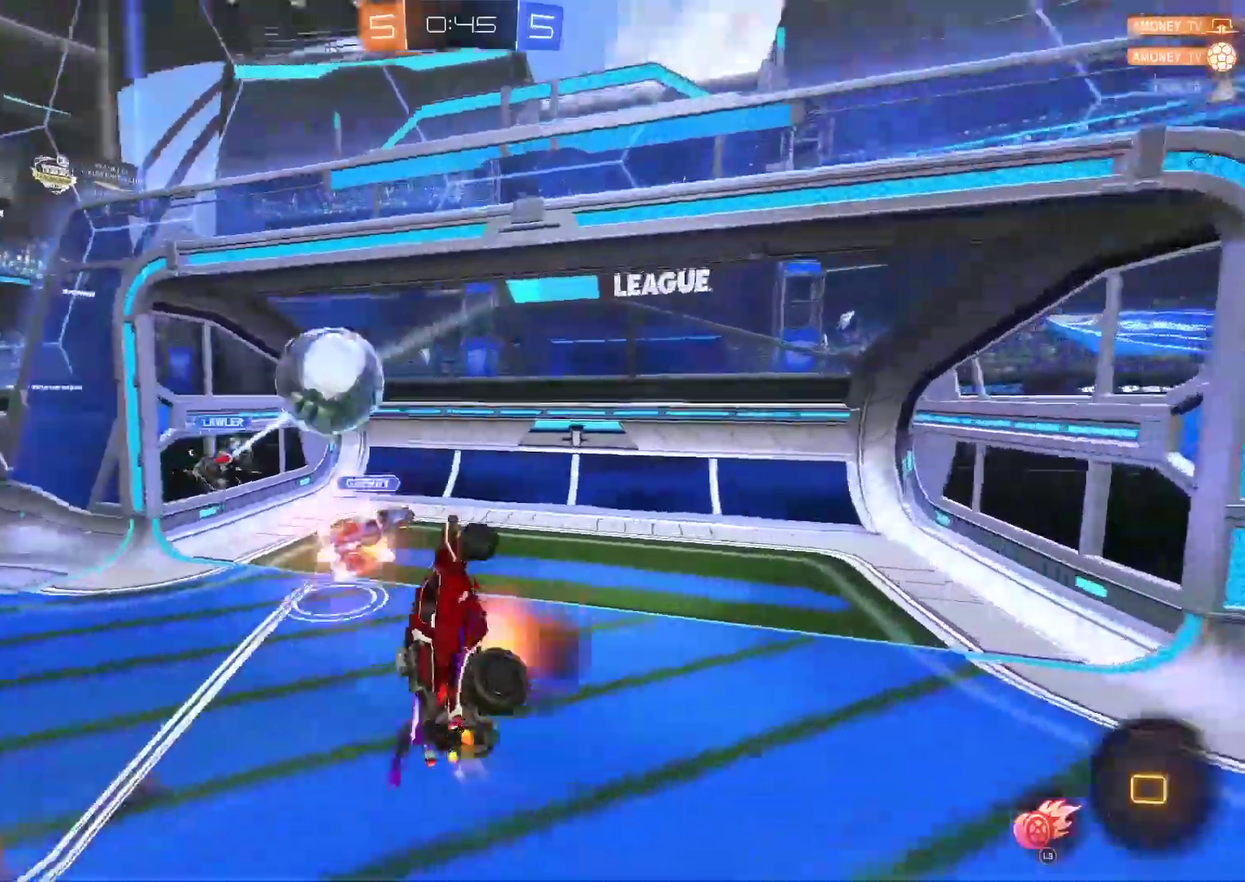
{"buttons": ["R2"], "left_stick": "up", "right_stick": "center", "events": [[250, "CIRCLE", "up"], [250, "CROSS", "up"], [350, "left_stick", "up"]]}
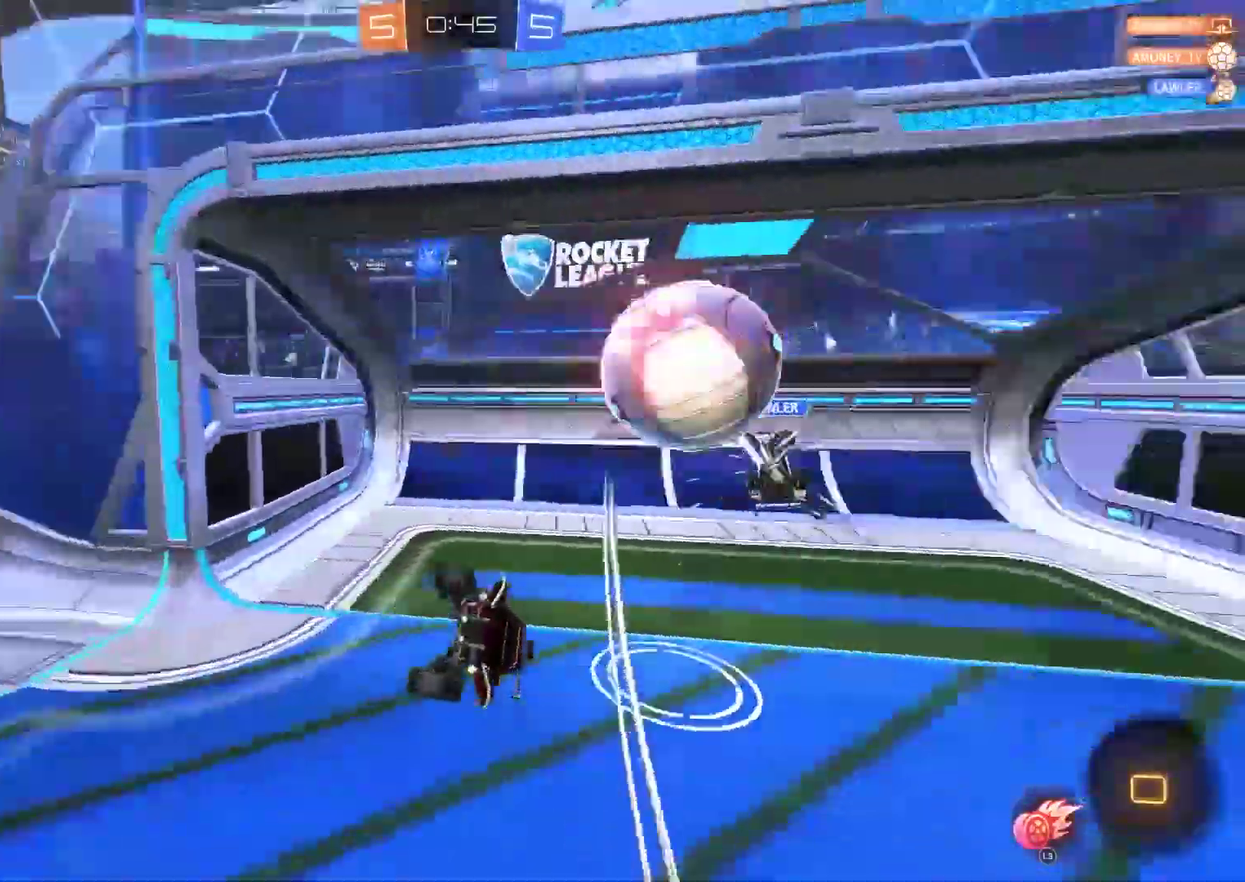
{"buttons": ["R2"], "left_stick": "right", "right_stick": "center", "events": [[17, "left_stick", "up-right"], [283, "left_stick", "right"]]}
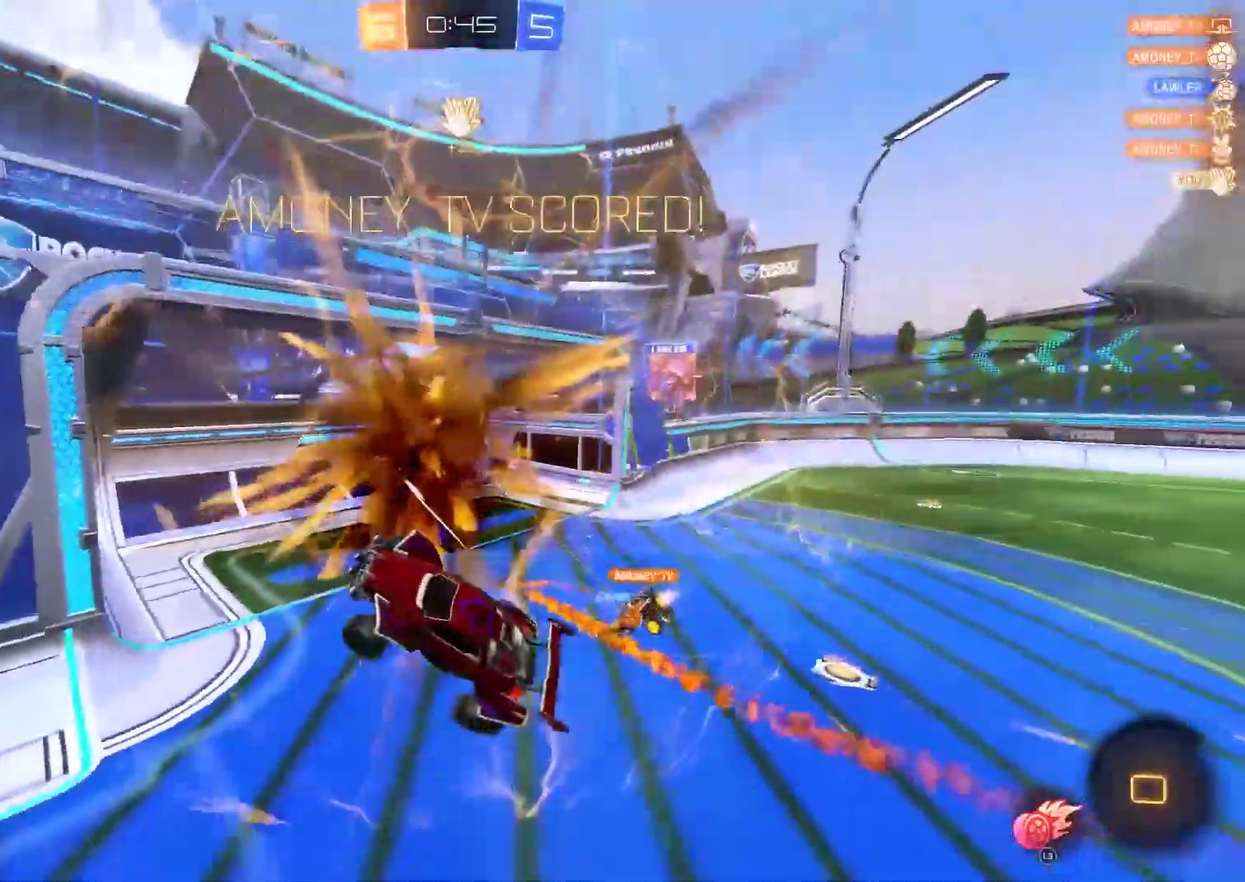
{"buttons": ["TRIANGLE"], "left_stick": "up-right", "right_stick": "center", "events": [[33, "R2", "up"], [200, "left_stick", "up-right"], [367, "TRIANGLE", "down"]]}